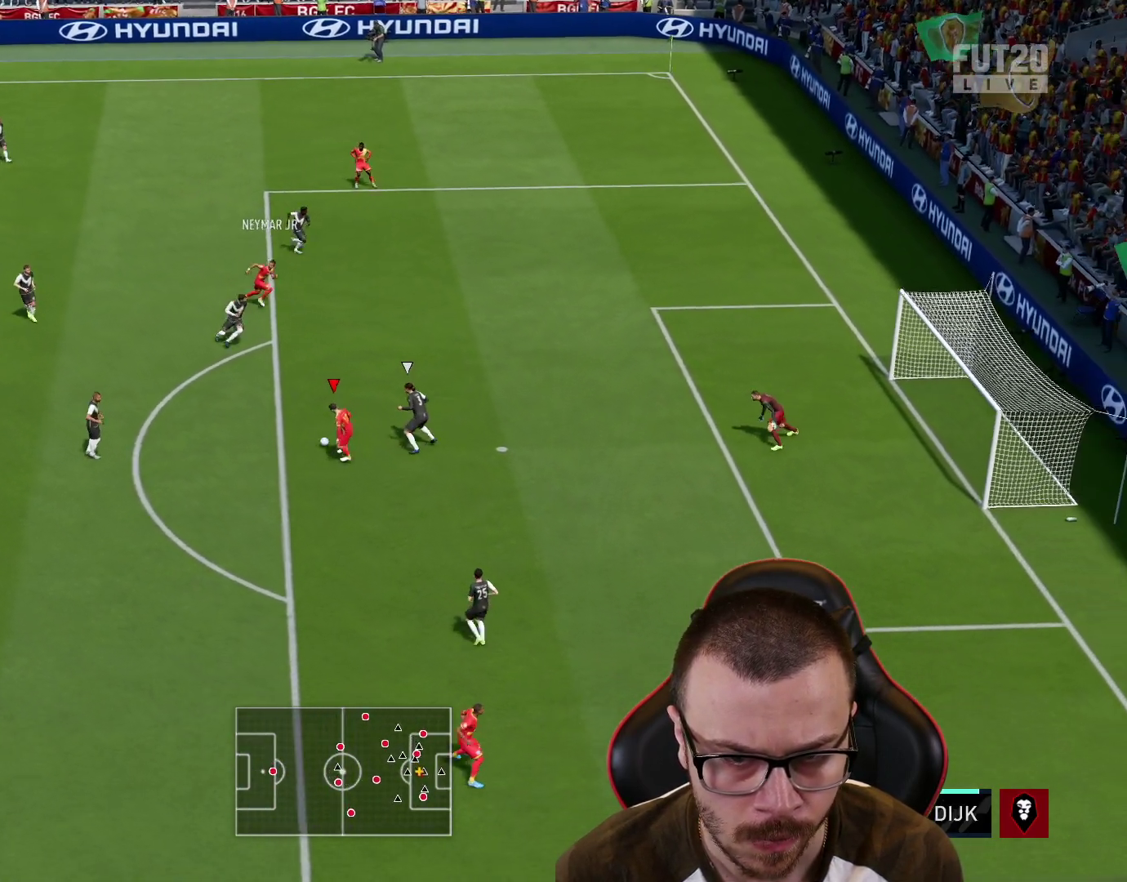
Gameplay with a controller (PlayStation layout); each line is a JSON object with the inputs held at the frame after it. "events" lists button and stick changes between this image and that frame as [ms after this image, input, new state], when the widget could be followed in between.
{"buttons": ["CIRCLE"], "left_stick": "down-right", "right_stick": "center", "events": [[183, "left_stick", "down-right"], [483, "CIRCLE", "down"]]}
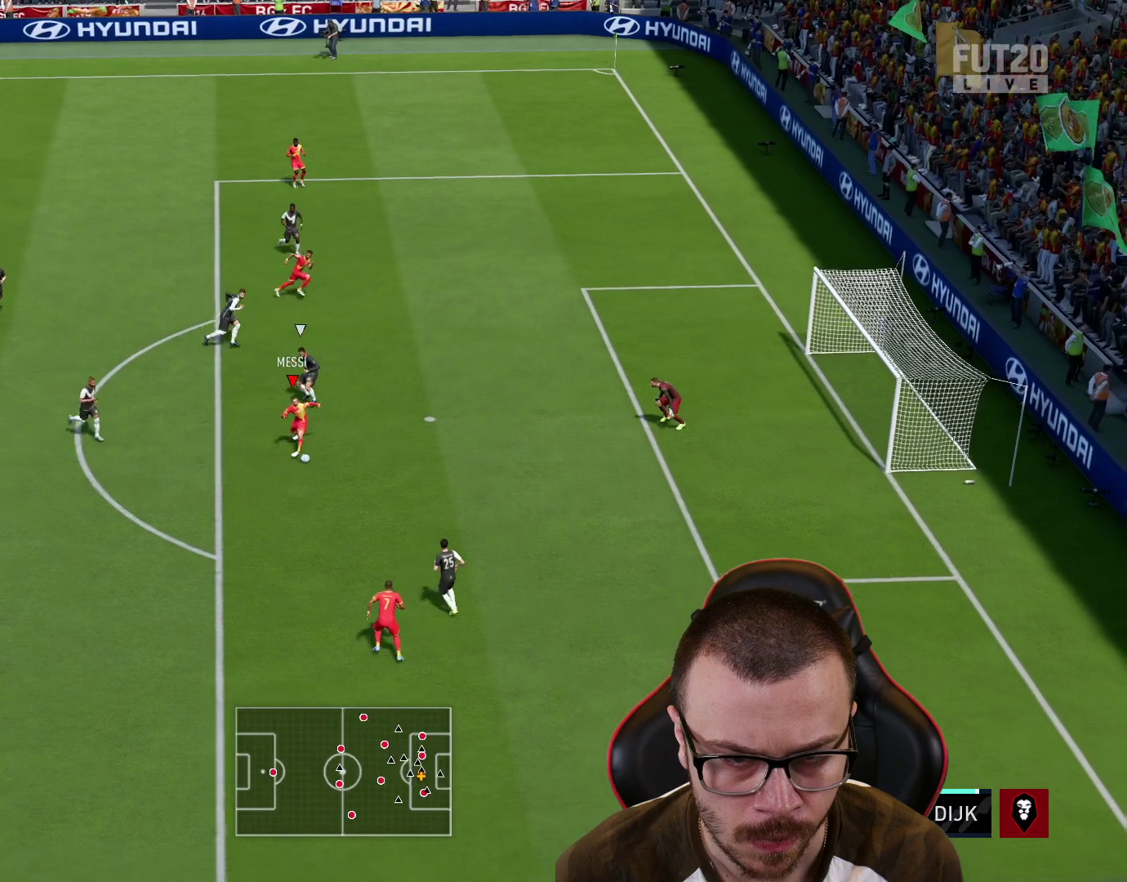
{"buttons": ["L3"], "left_stick": "down-right", "right_stick": "center", "events": [[17, "L3", "down"], [17, "left_stick", "right"], [150, "left_stick", "down-right"], [201, "CIRCLE", "up"]]}
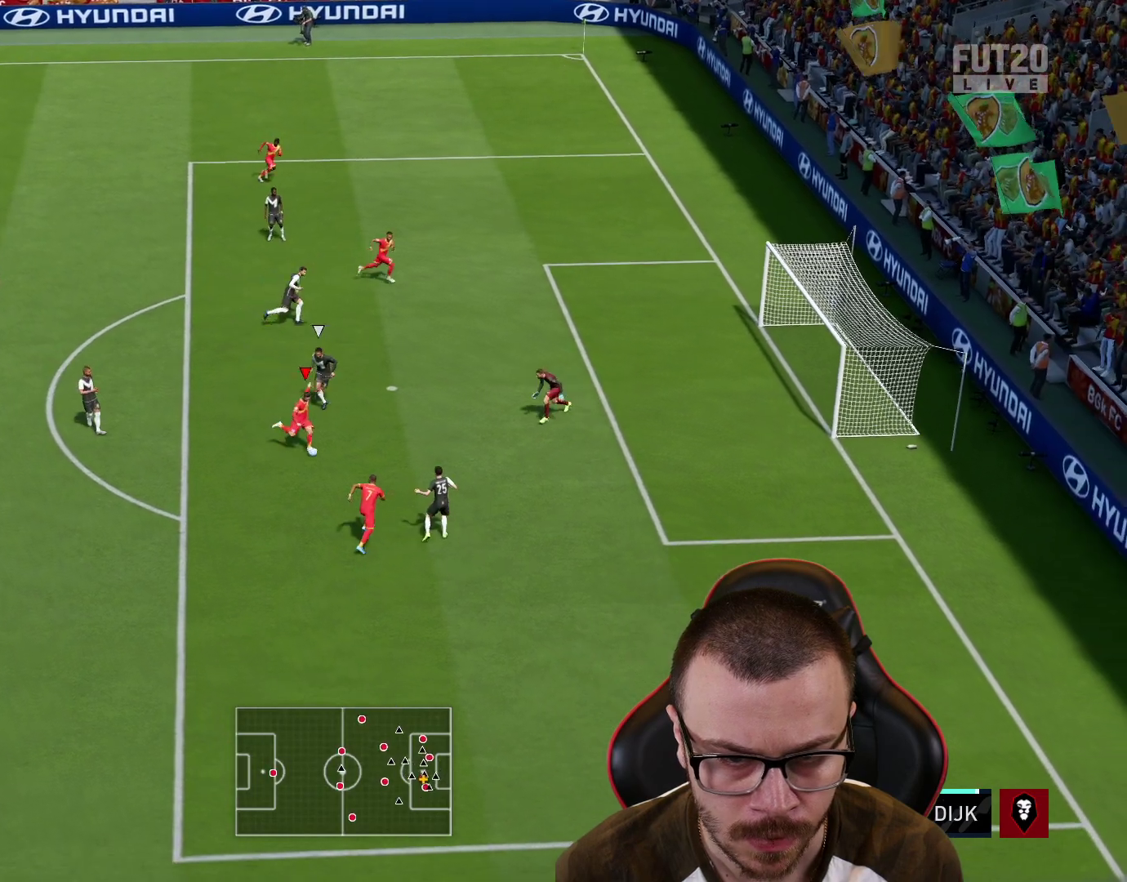
{"buttons": ["L3"], "left_stick": "down-right", "right_stick": "center", "events": []}
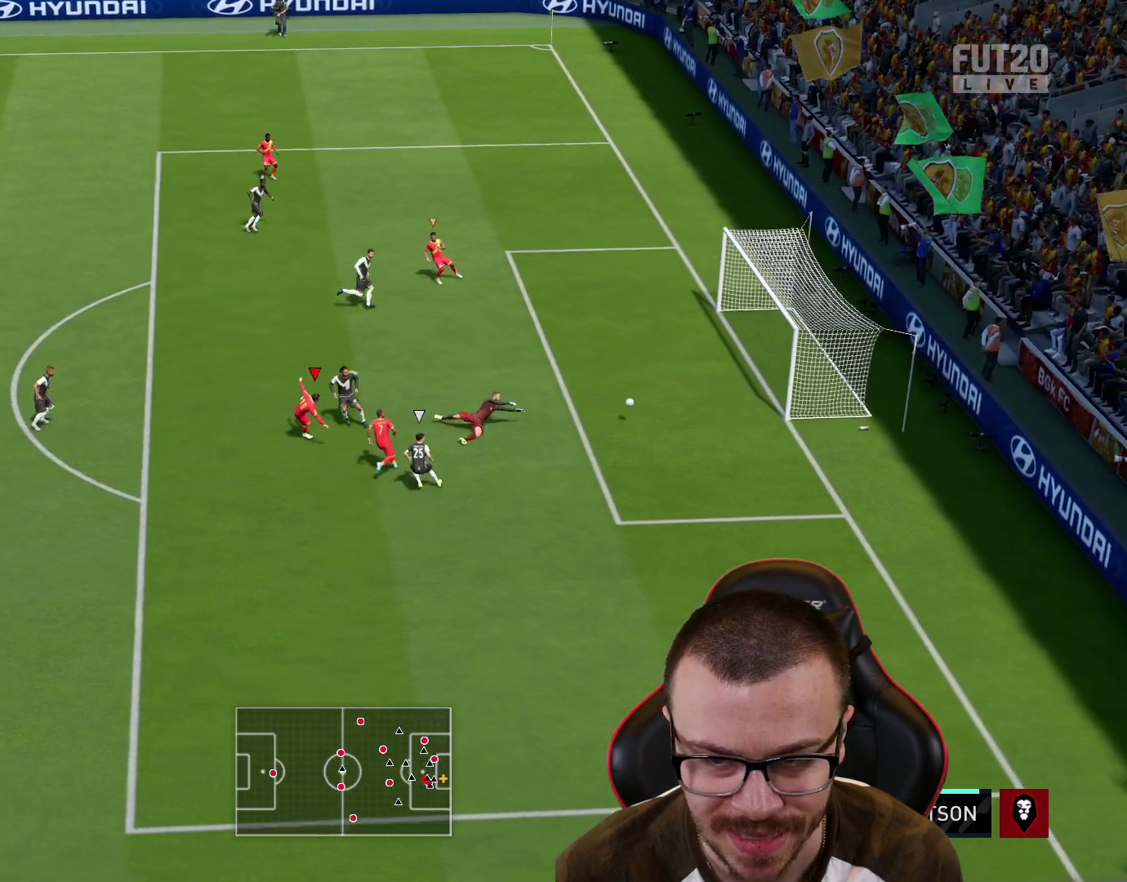
{"buttons": ["L3"], "left_stick": "down-right", "right_stick": "center", "events": []}
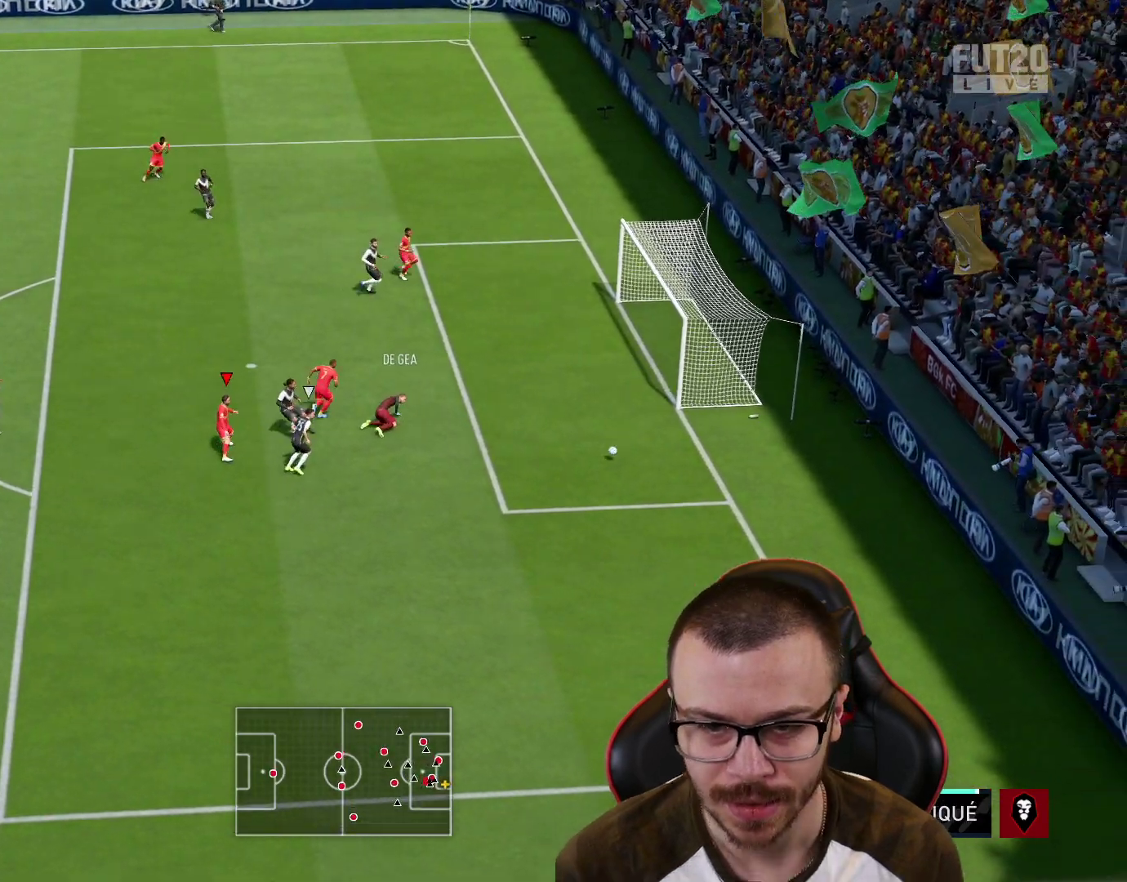
{"buttons": ["R2"], "left_stick": "down", "right_stick": "center", "events": [[133, "R2", "down"], [217, "L3", "up"], [233, "left_stick", "down"]]}
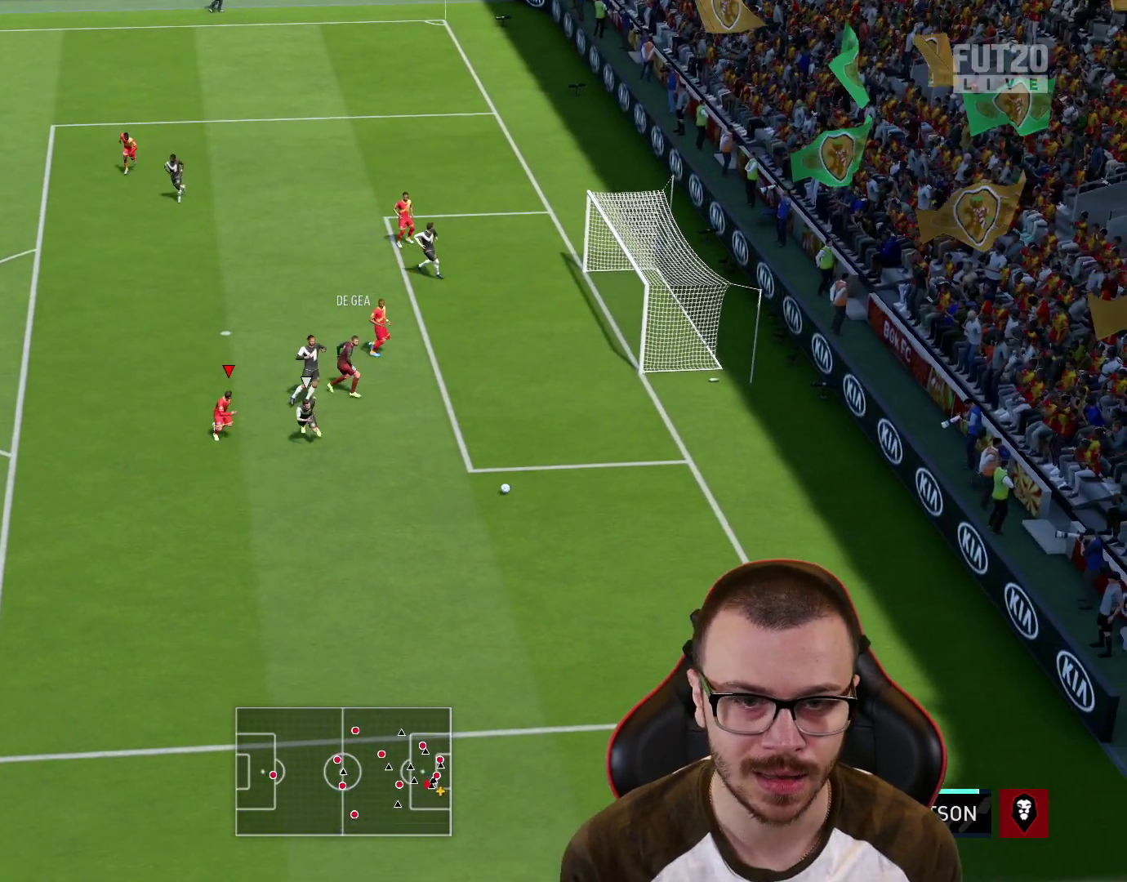
{"buttons": ["R2"], "left_stick": "down", "right_stick": "center", "events": []}
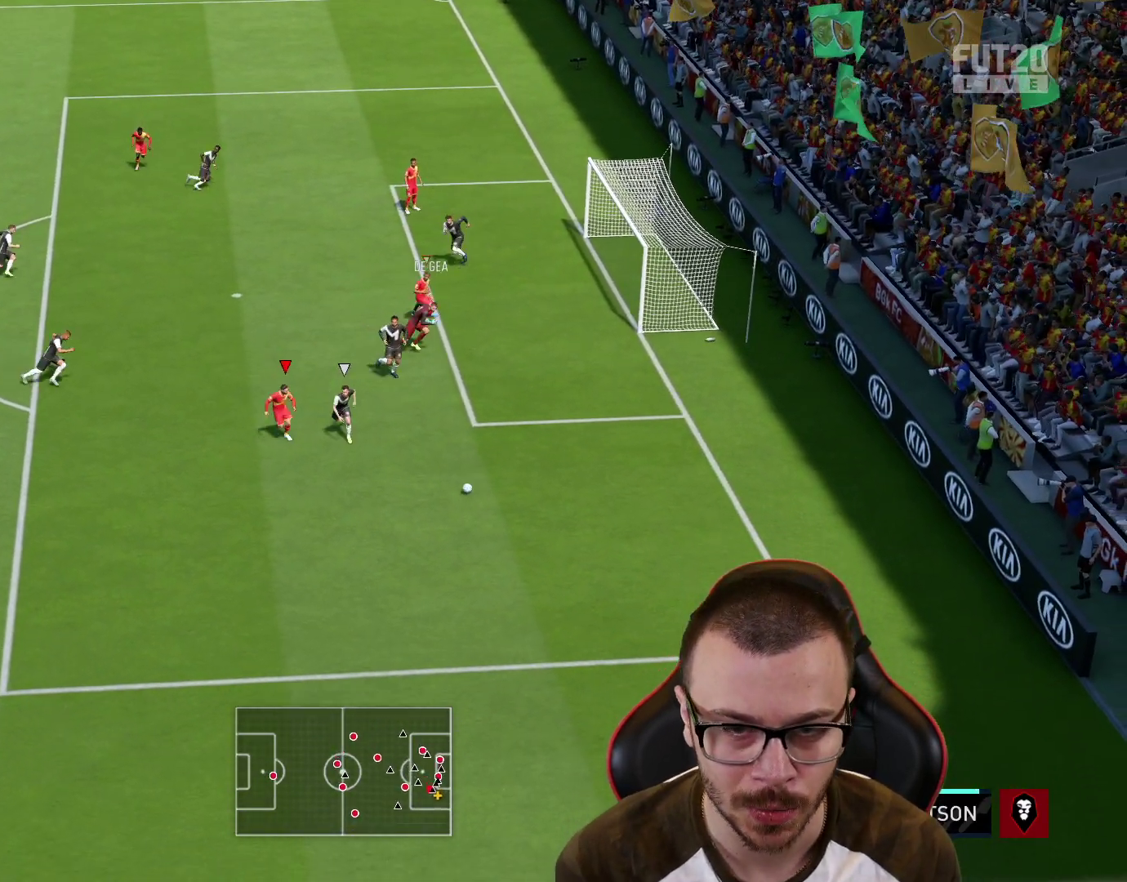
{"buttons": ["R2"], "left_stick": "down-right", "right_stick": "center", "events": [[333, "left_stick", "down-right"]]}
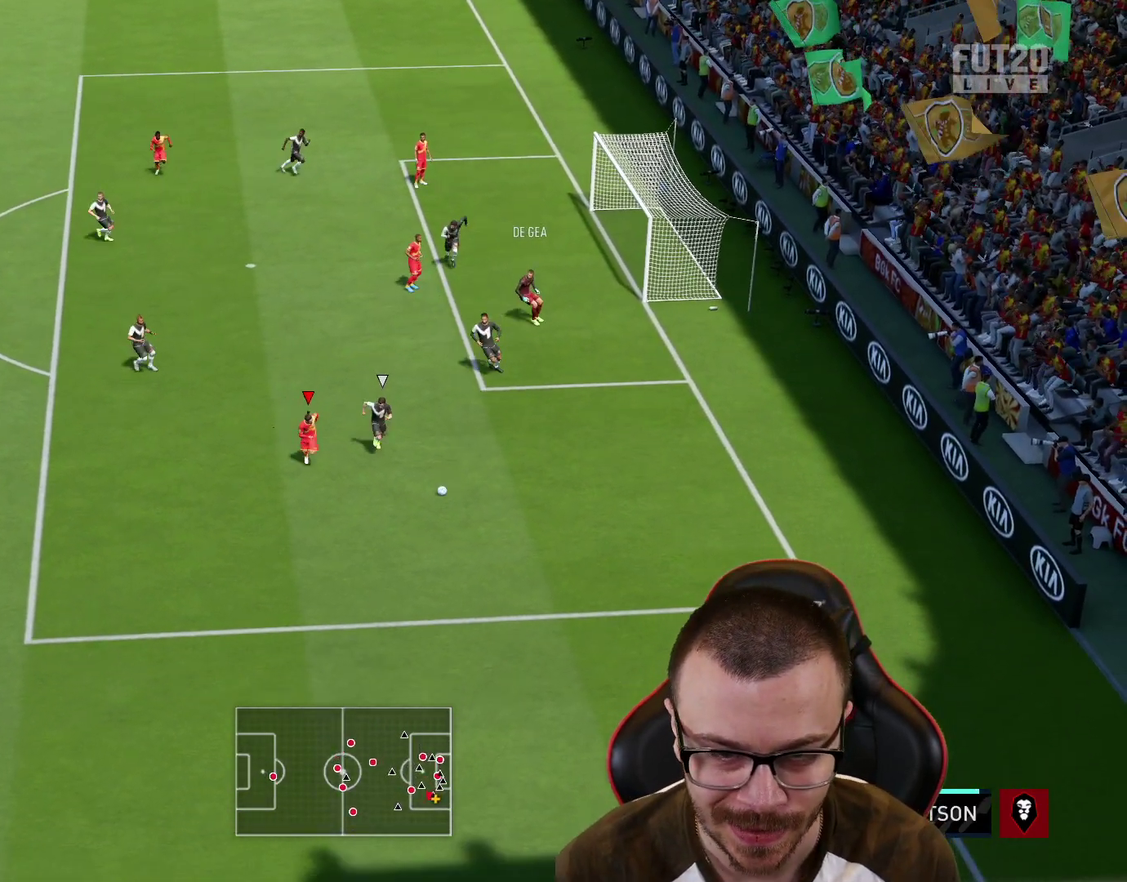
{"buttons": [], "left_stick": "up-right", "right_stick": "center", "events": [[117, "CROSS", "down"], [167, "L3", "down"], [234, "CROSS", "up"], [234, "left_stick", "right"], [401, "R2", "up"], [484, "L3", "up"], [501, "left_stick", "up-right"]]}
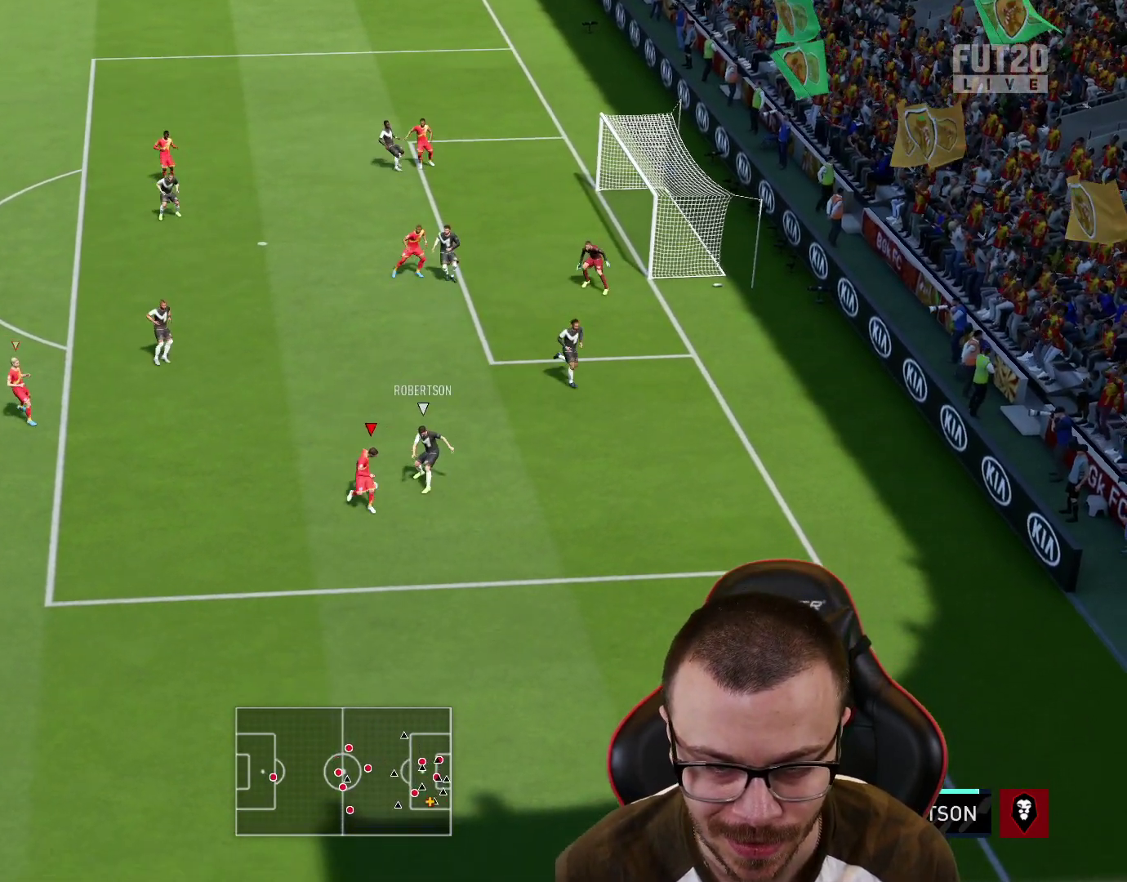
{"buttons": ["L2"], "left_stick": "down-left", "right_stick": "center", "events": [[33, "L1", "down"], [150, "L1", "up"], [183, "left_stick", "left"], [217, "L2", "down"], [350, "L2", "up"], [350, "R2", "down"], [384, "R2", "up"], [434, "left_stick", "down-left"], [467, "L2", "down"]]}
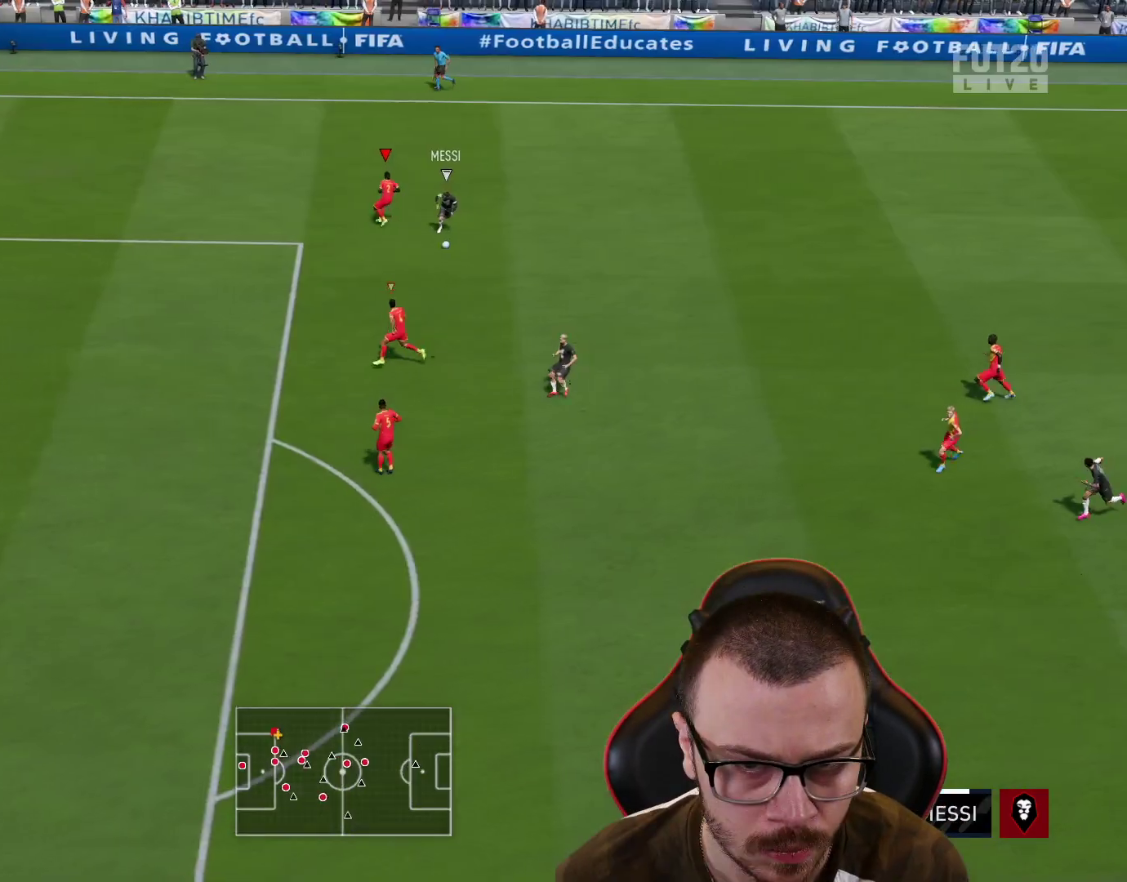
{"buttons": ["L2"], "left_stick": "down-right", "right_stick": "center", "events": [[201, "left_stick", "down-right"]]}
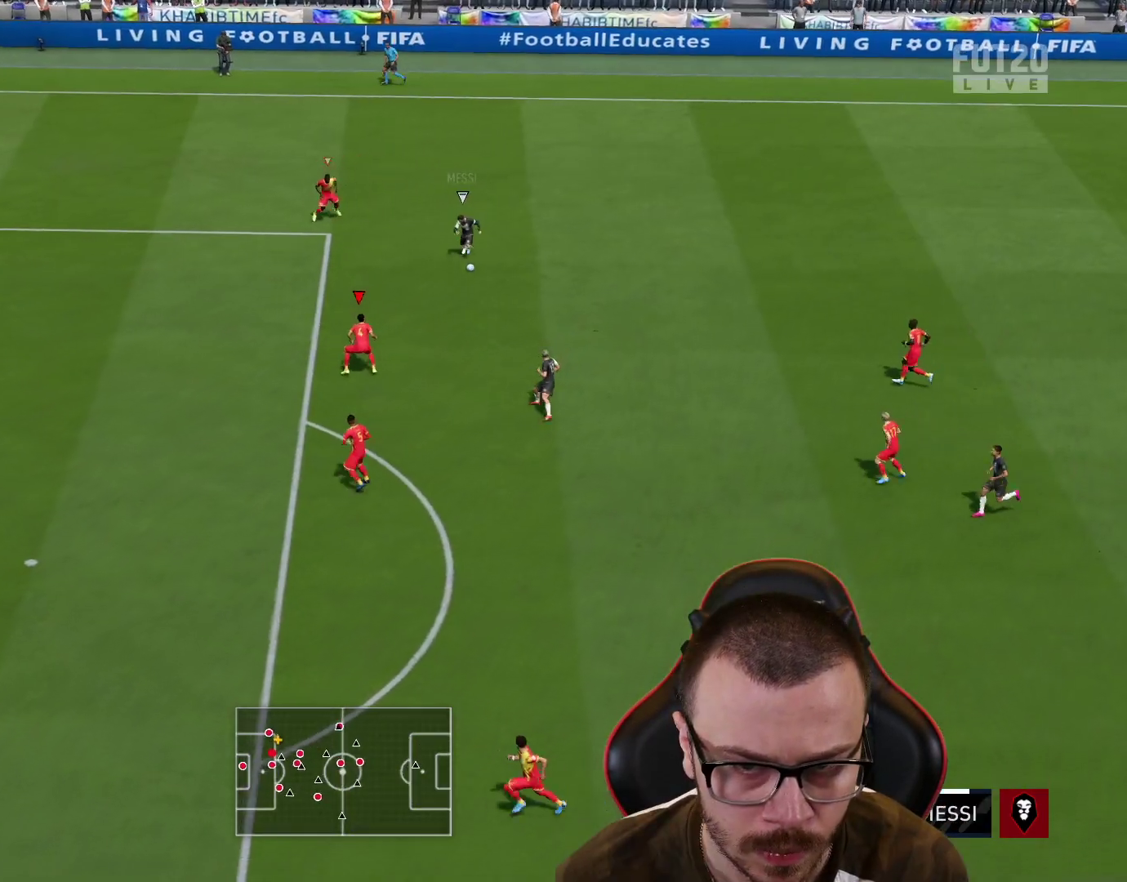
{"buttons": ["L2"], "left_stick": "down-left", "right_stick": "center", "events": [[333, "left_stick", "down-left"]]}
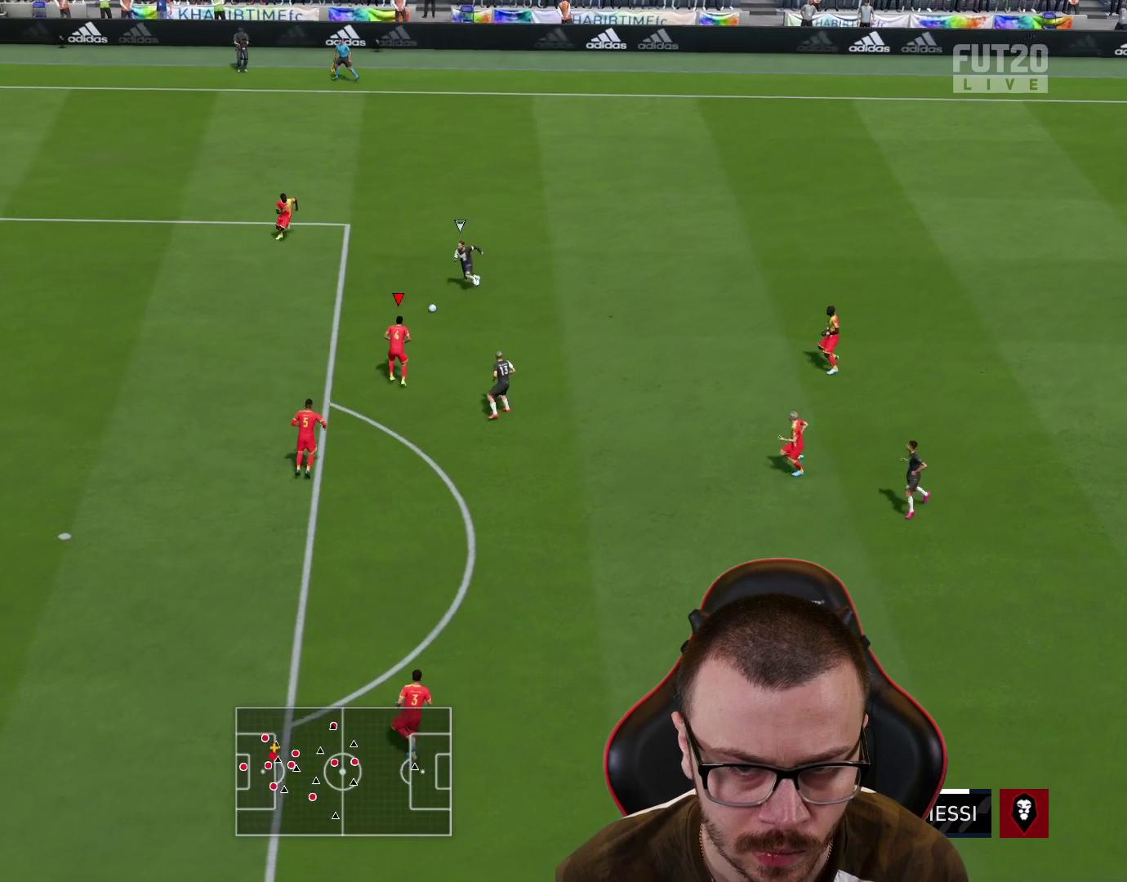
{"buttons": ["L2"], "left_stick": "up", "right_stick": "center", "events": [[34, "left_stick", "up-left"], [84, "left_stick", "up"], [184, "CROSS", "down"], [217, "CROSS", "up"], [284, "CROSS", "down"], [334, "CROSS", "up"]]}
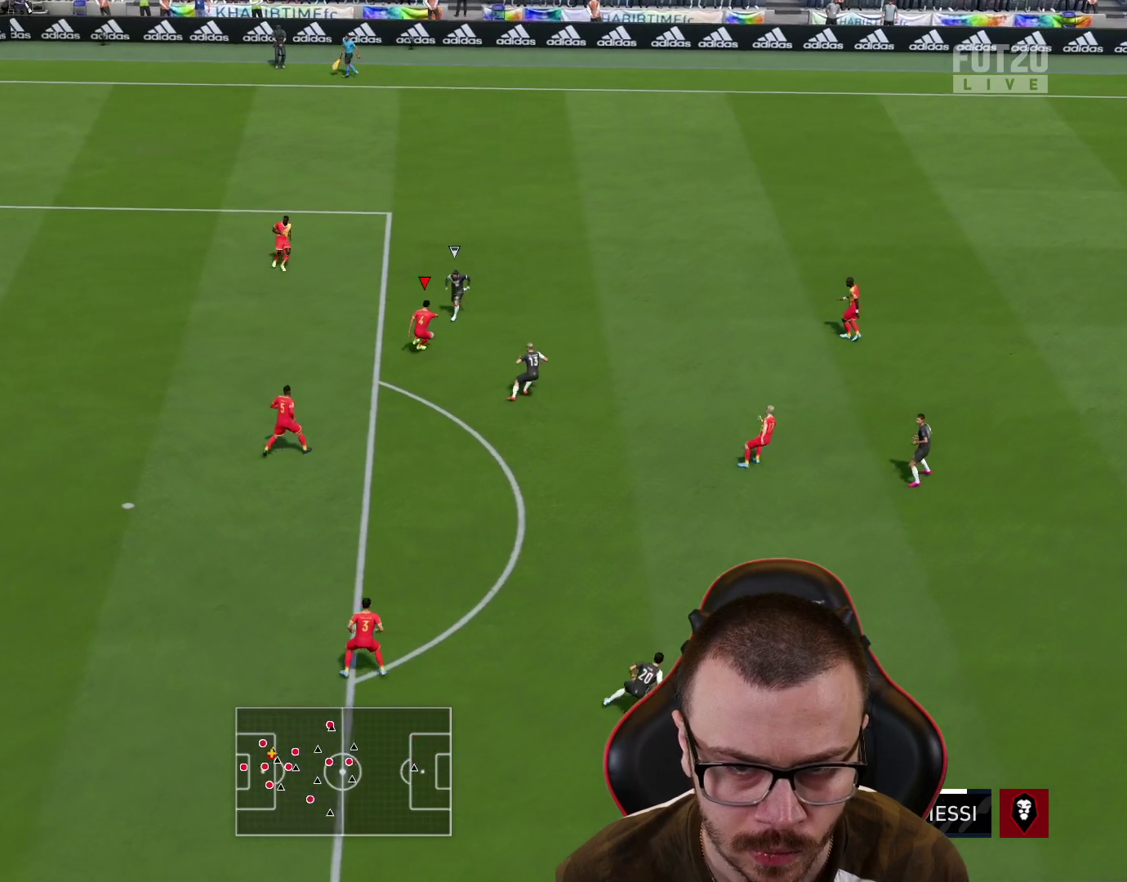
{"buttons": ["L2"], "left_stick": "up-left", "right_stick": "center", "events": [[500, "left_stick", "up-left"]]}
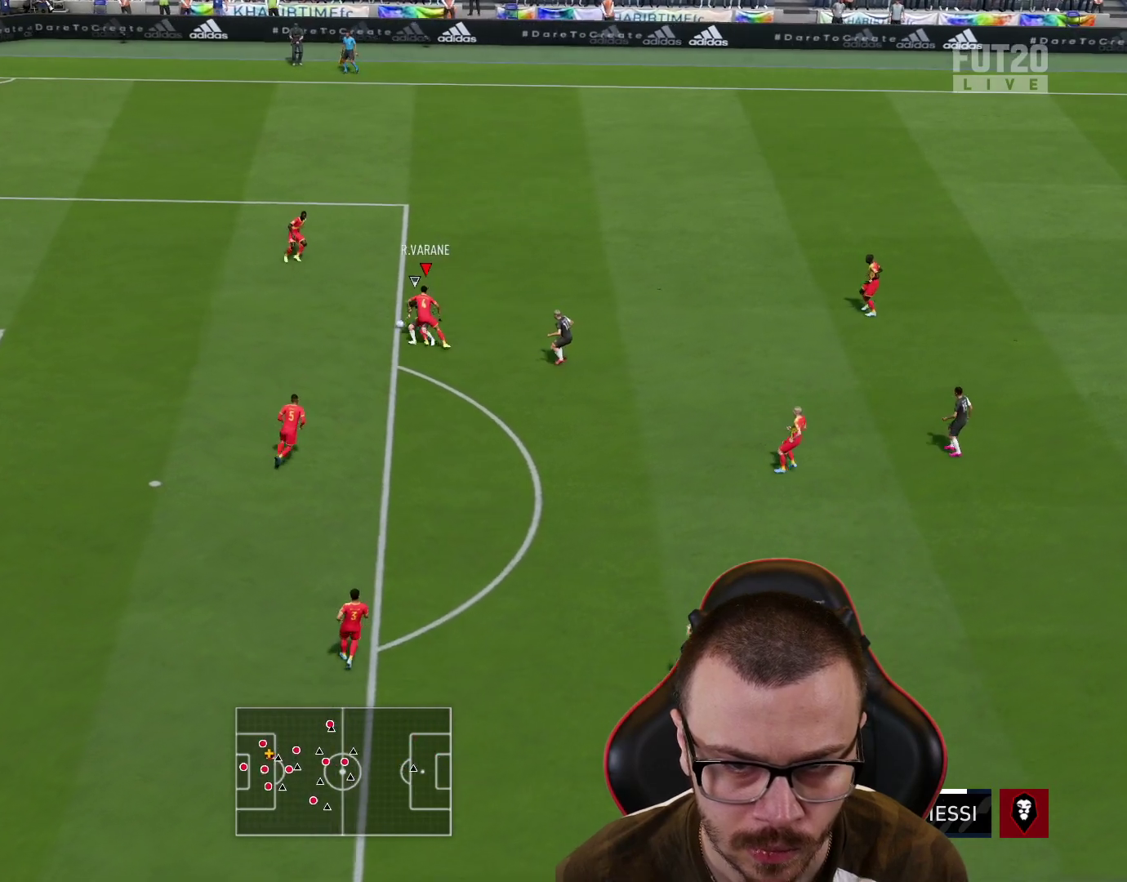
{"buttons": [], "left_stick": "up-left", "right_stick": "center", "events": [[167, "L2", "up"], [351, "CROSS", "down"], [501, "CROSS", "up"]]}
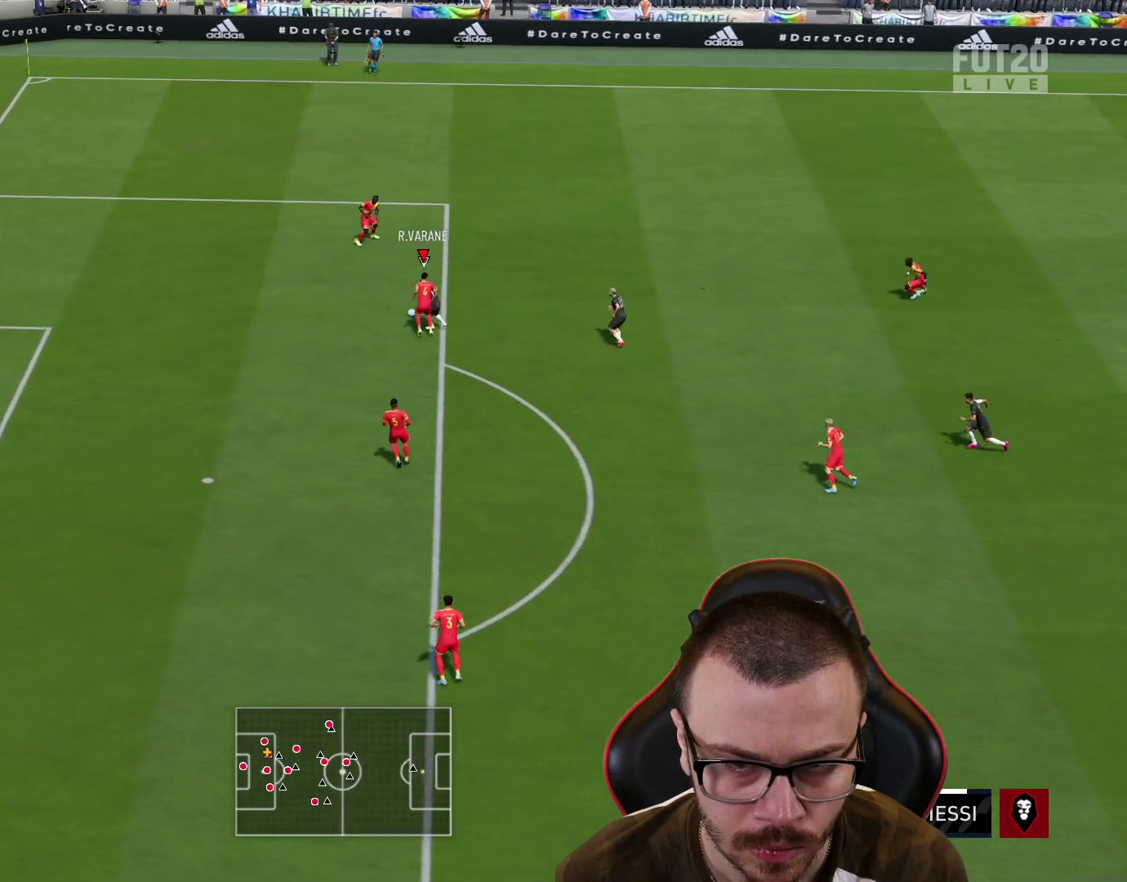
{"buttons": ["L2"], "left_stick": "up-left", "right_stick": "center", "events": [[233, "L2", "down"]]}
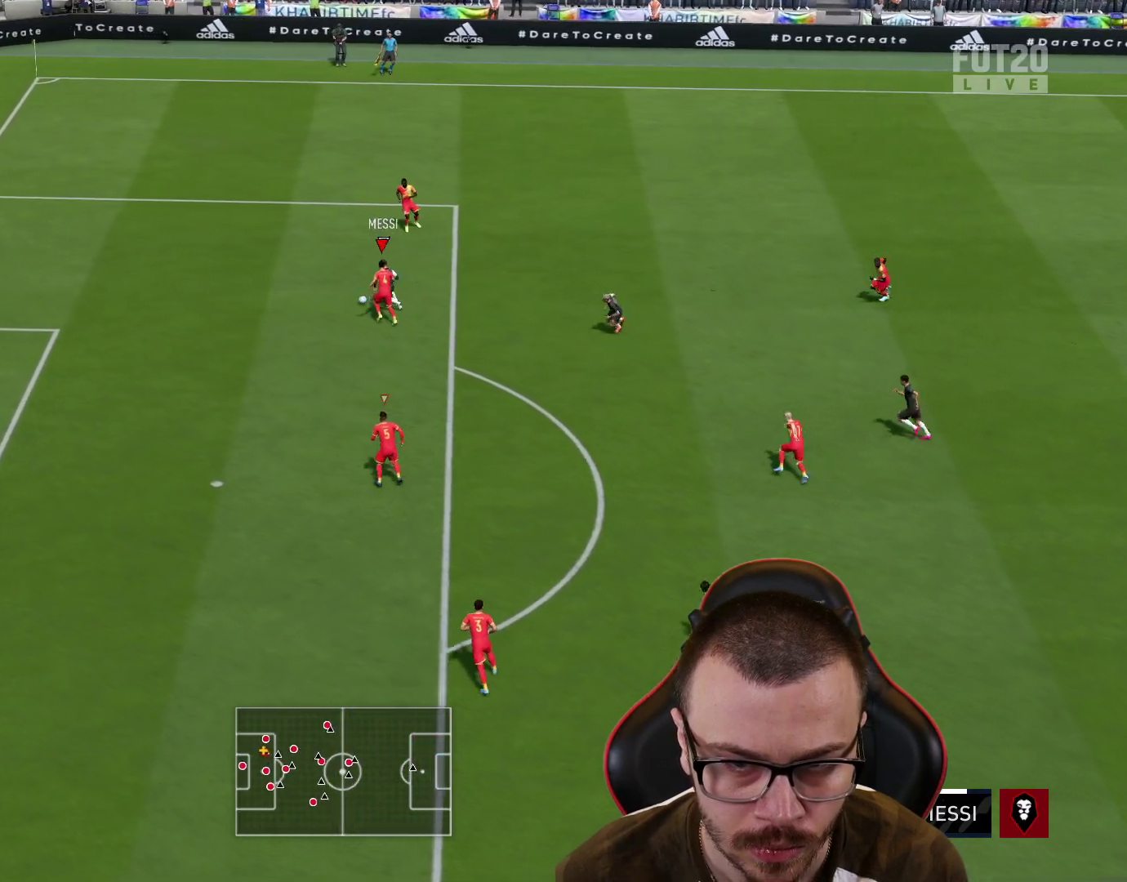
{"buttons": ["R2"], "left_stick": "left", "right_stick": "center", "events": [[334, "left_stick", "left"], [351, "L2", "up"], [367, "R2", "down"]]}
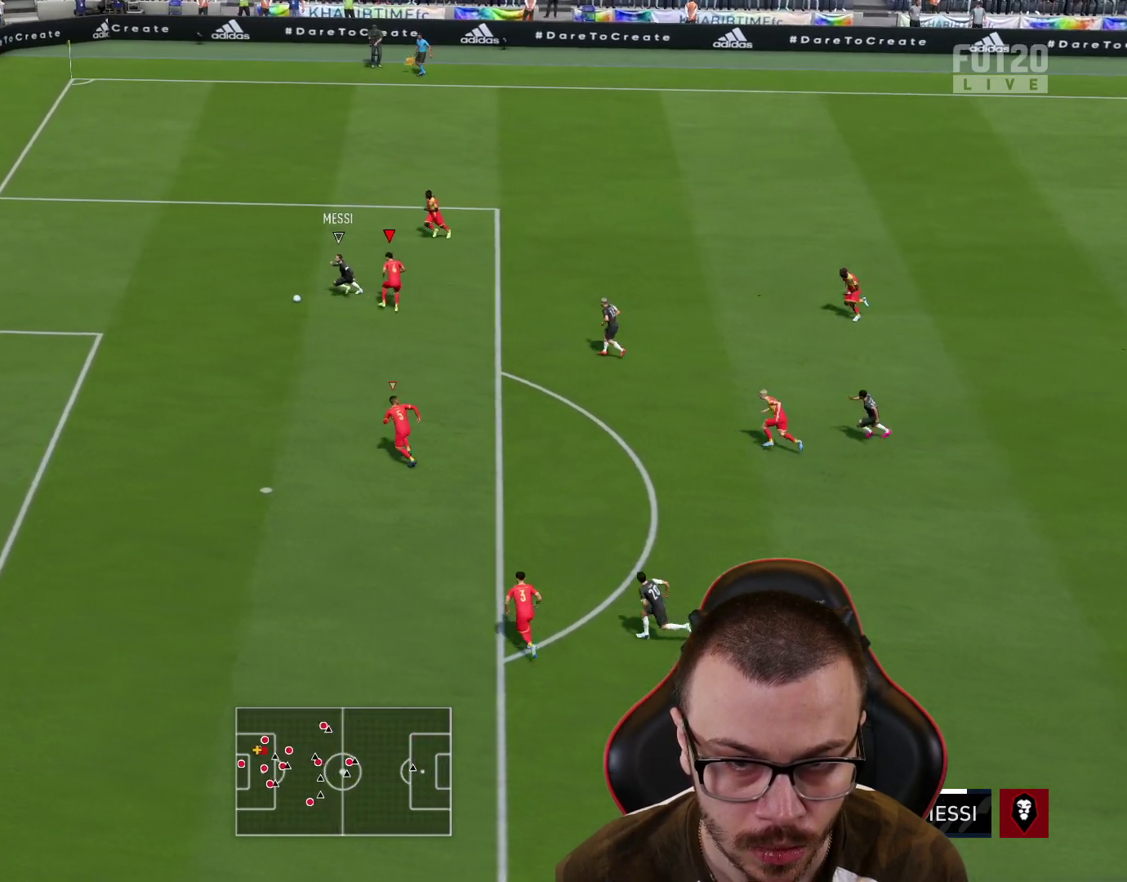
{"buttons": ["CROSS", "R2"], "left_stick": "left", "right_stick": "center", "events": [[450, "CROSS", "down"]]}
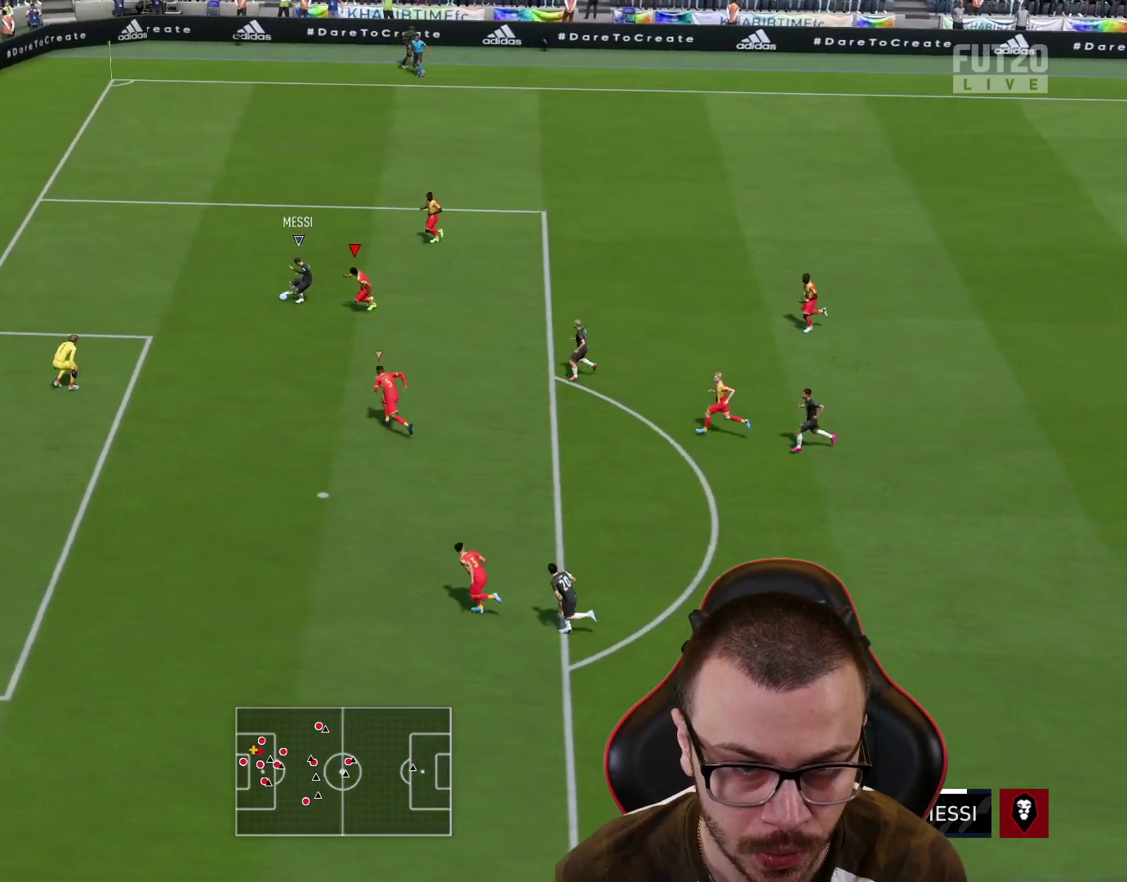
{"buttons": ["R2"], "left_stick": "left", "right_stick": "center", "events": [[50, "CROSS", "up"], [100, "CROSS", "down"], [184, "CROSS", "up"]]}
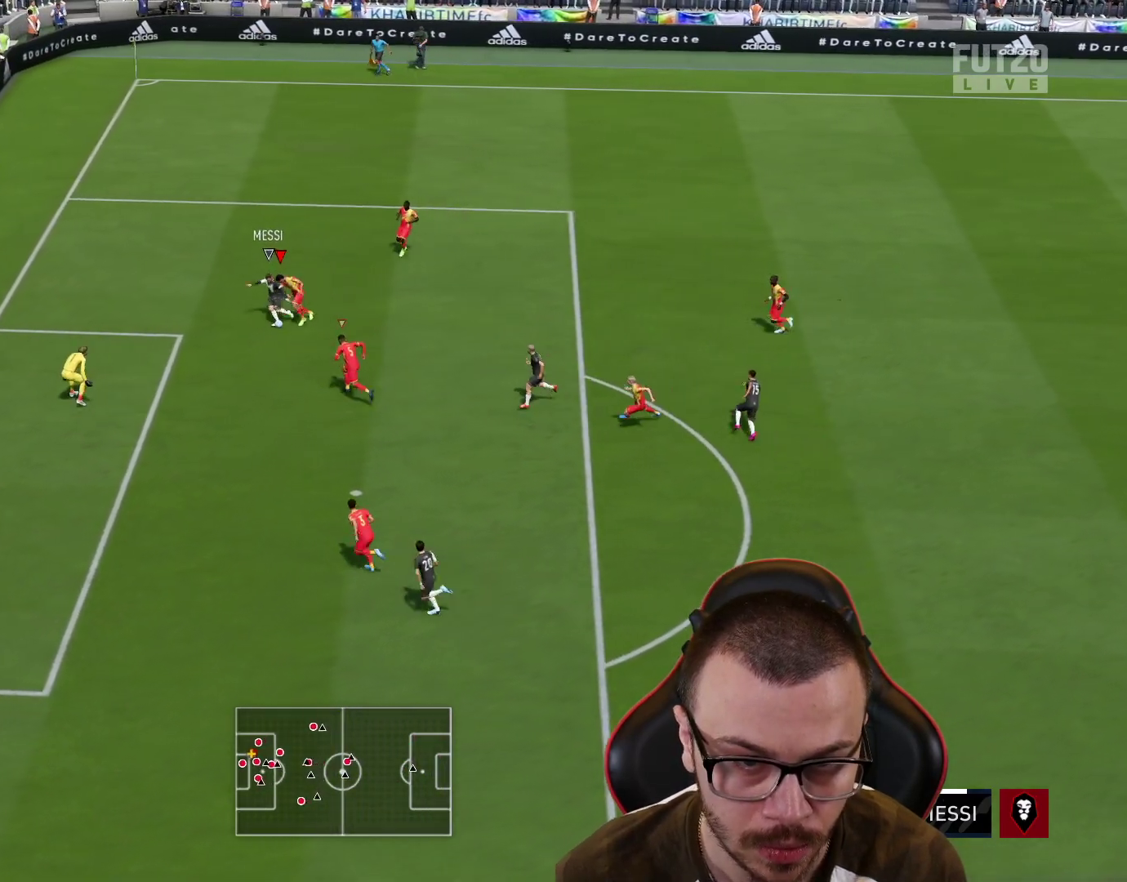
{"buttons": ["R2"], "left_stick": "left", "right_stick": "center", "events": []}
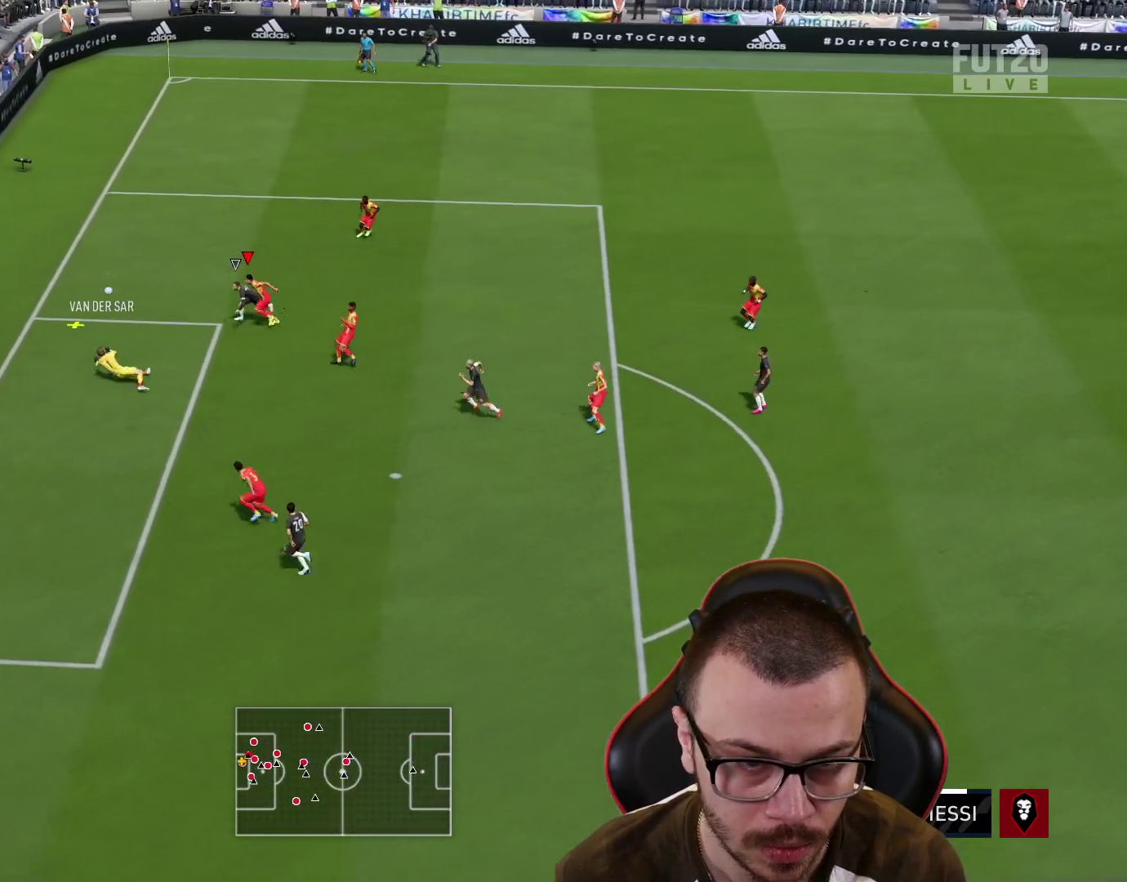
{"buttons": [], "left_stick": "up-right", "right_stick": "center", "events": [[100, "R2", "up"], [384, "CROSS", "down"], [417, "left_stick", "up-right"], [467, "CROSS", "up"]]}
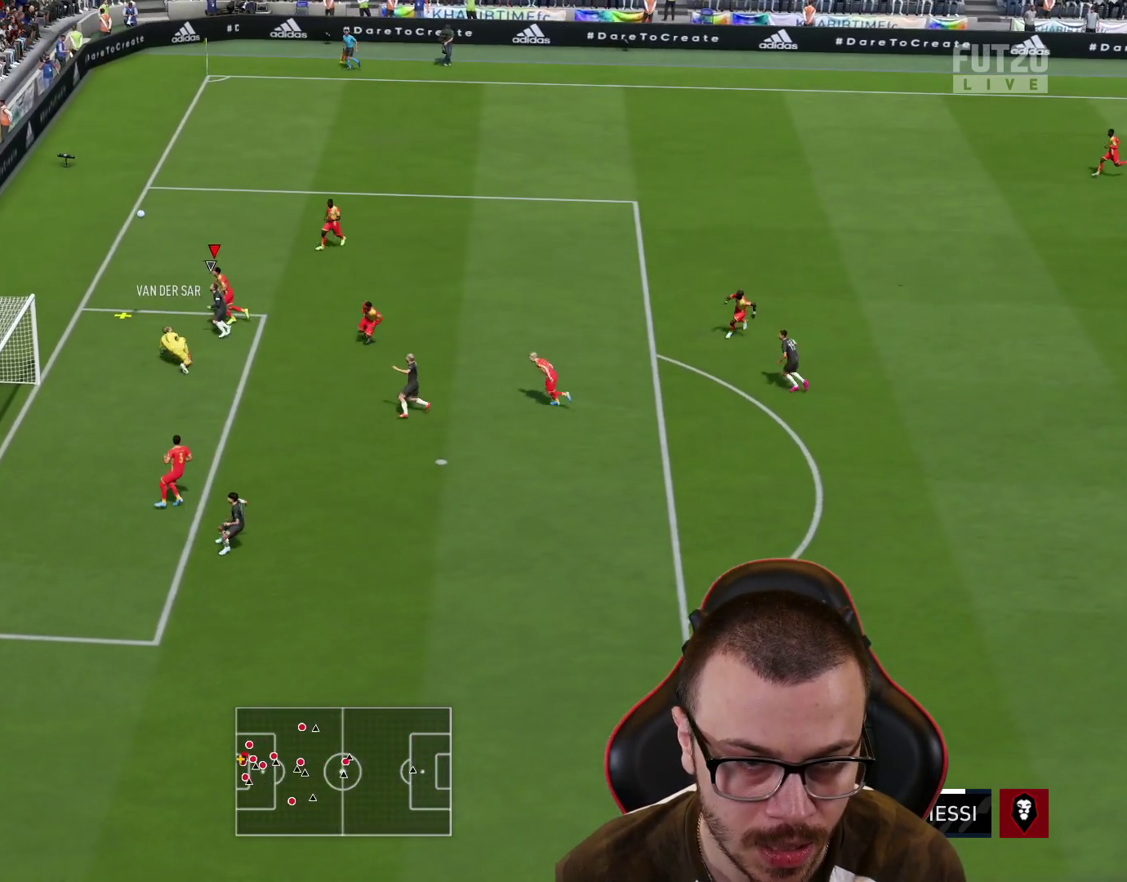
{"buttons": [], "left_stick": "up-right", "right_stick": "center", "events": [[50, "CROSS", "down"], [117, "CROSS", "up"]]}
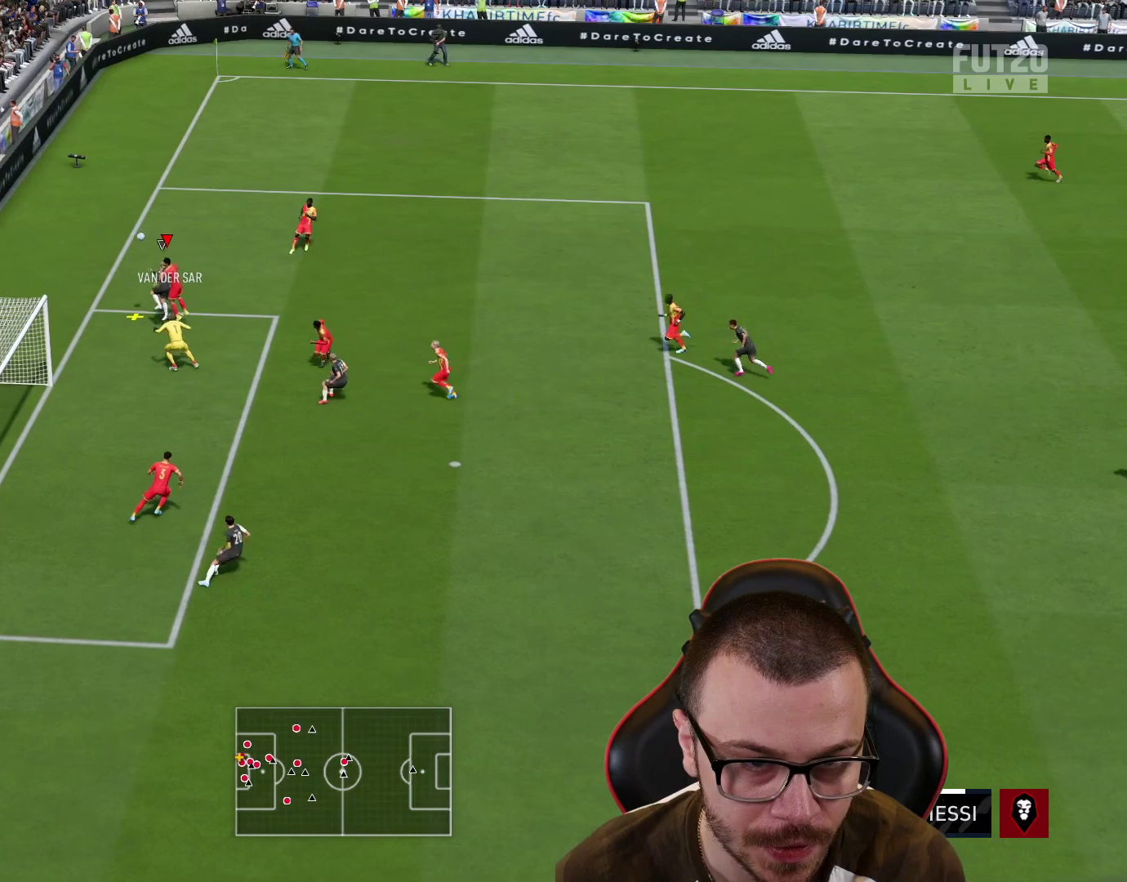
{"buttons": [], "left_stick": "up-right", "right_stick": "center", "events": []}
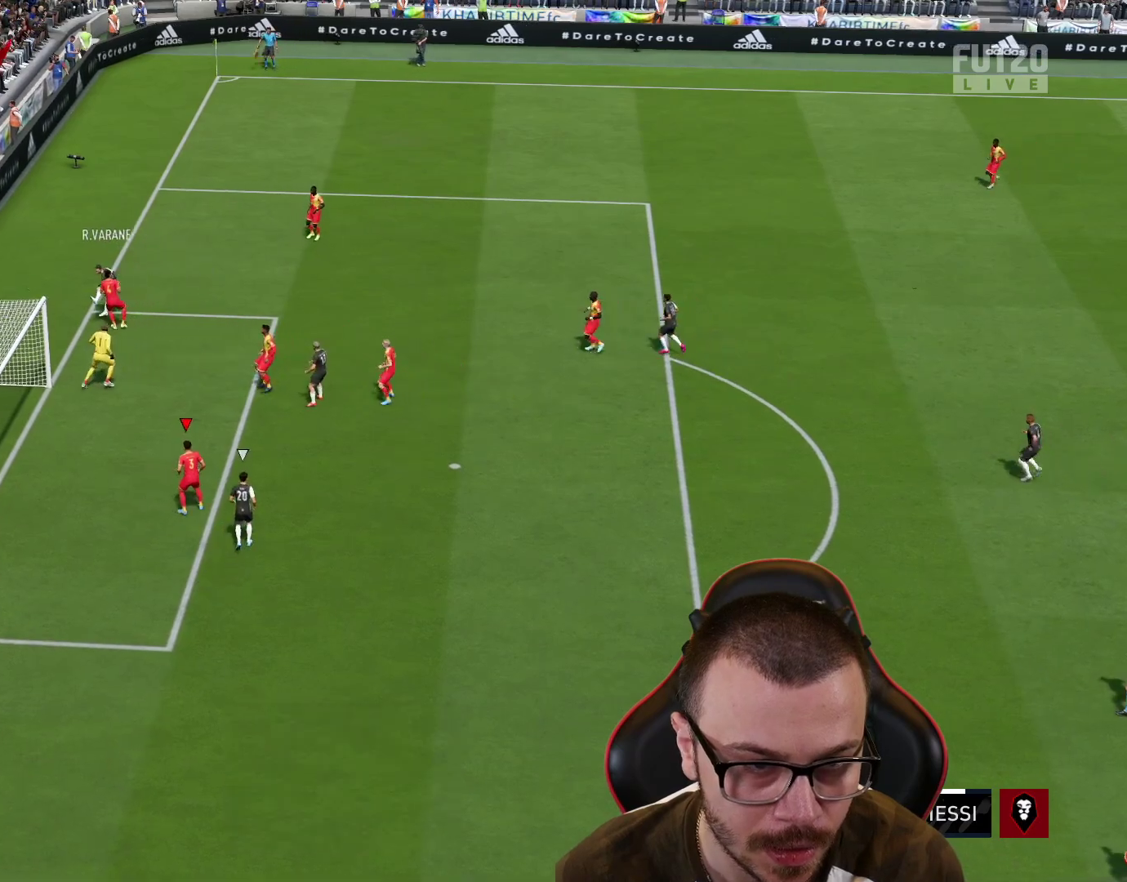
{"buttons": [], "left_stick": "right", "right_stick": "center", "events": [[50, "left_stick", "center"], [200, "left_stick", "right"], [417, "CROSS", "down"], [467, "CROSS", "up"]]}
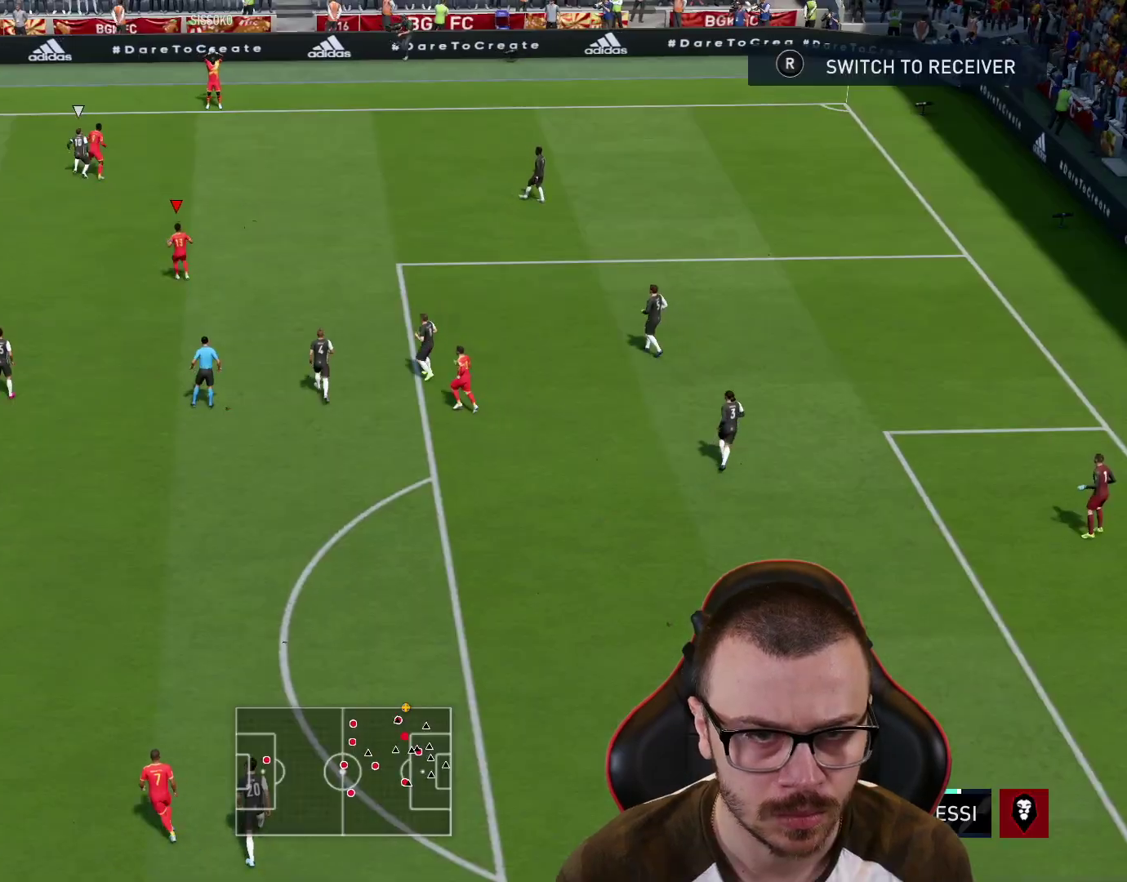
{"buttons": [], "left_stick": "center", "right_stick": "center", "events": [[50, "left_stick", "center"]]}
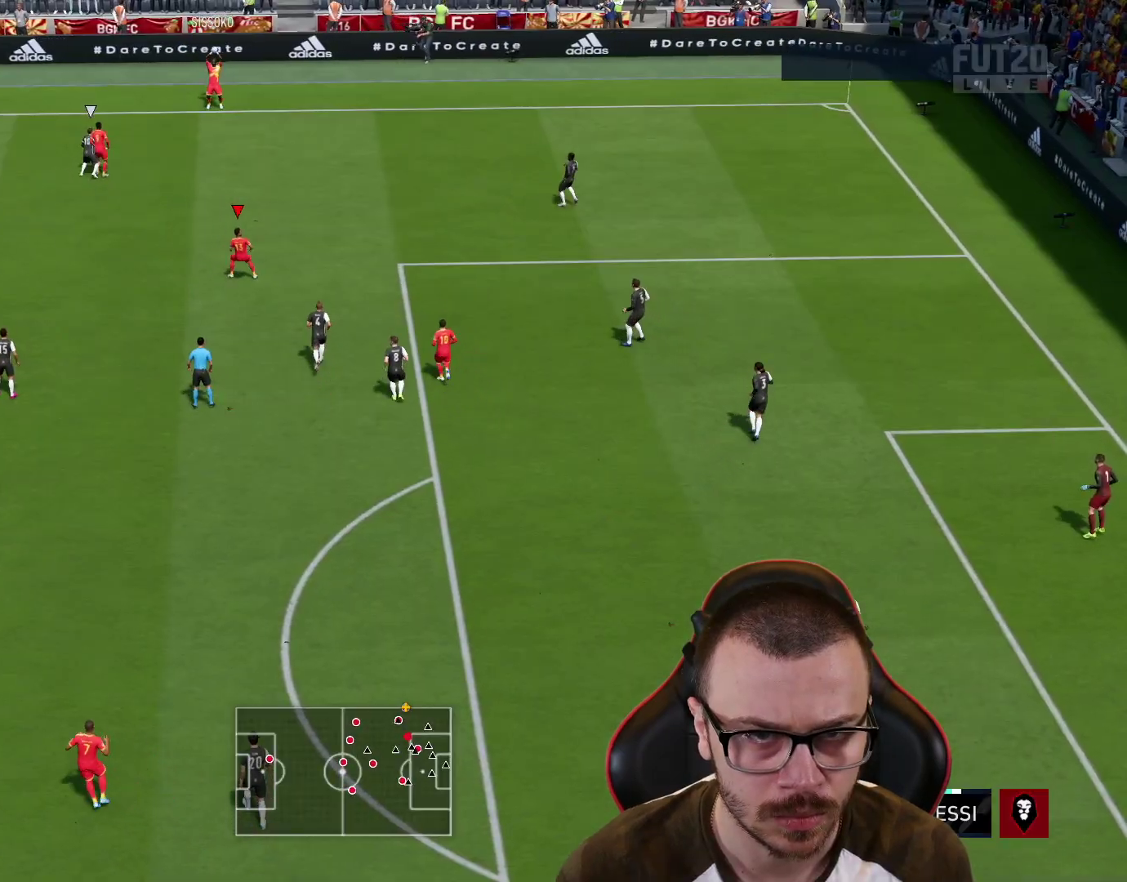
{"buttons": [], "left_stick": "center", "right_stick": "center", "events": []}
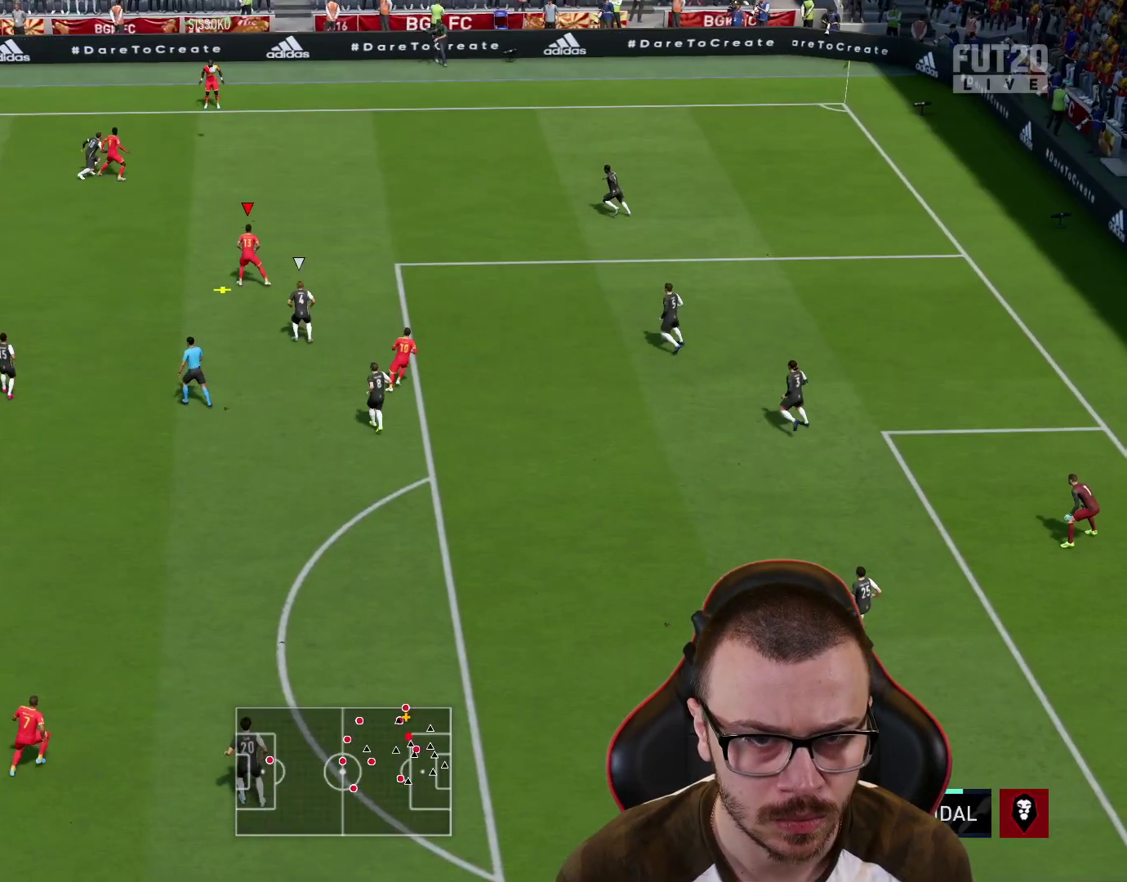
{"buttons": [], "left_stick": "up-right", "right_stick": "center", "events": [[184, "left_stick", "left"], [251, "left_stick", "up-left"], [434, "left_stick", "up-right"]]}
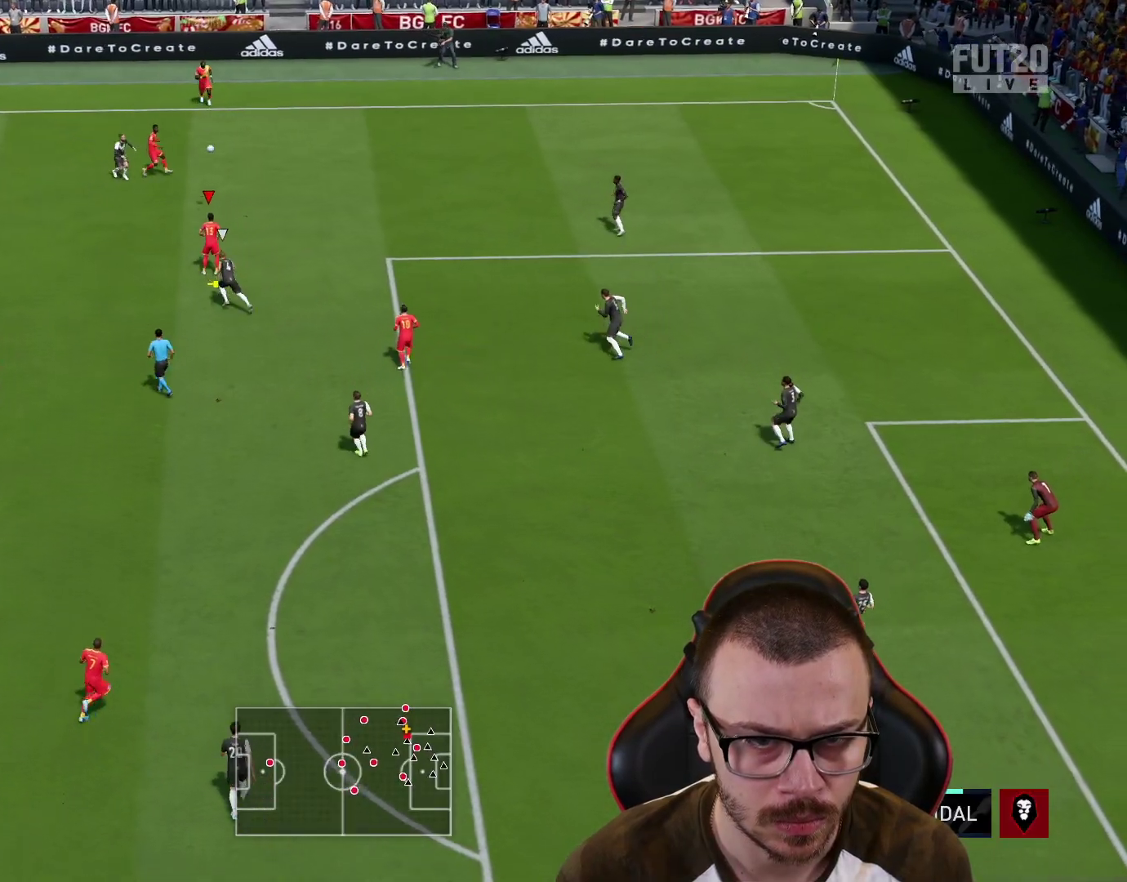
{"buttons": [], "left_stick": "down-right", "right_stick": "center", "events": [[183, "left_stick", "right"], [233, "CROSS", "down"], [283, "left_stick", "down-right"], [300, "CROSS", "up"]]}
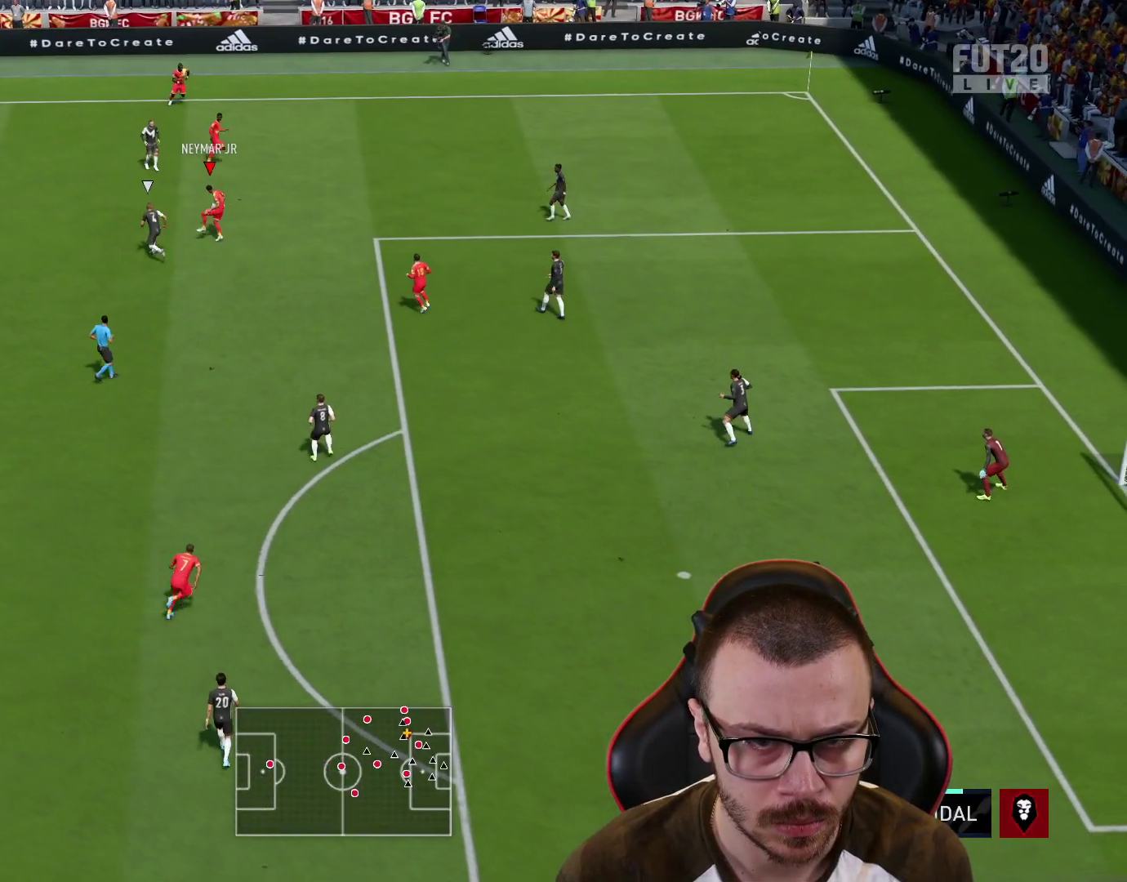
{"buttons": [], "left_stick": "down-left", "right_stick": "center", "events": [[67, "left_stick", "center"], [467, "left_stick", "down-left"]]}